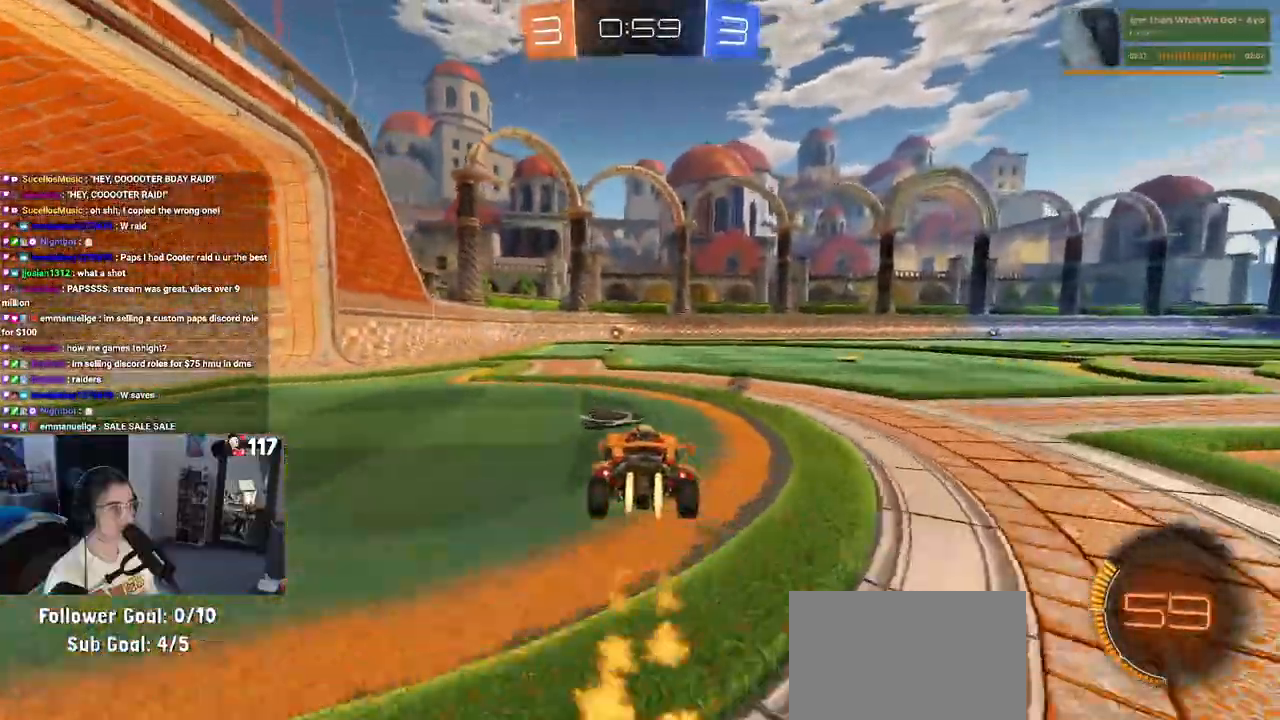
Gameplay with a controller (PlayStation layout); each line is a JSON object with the inputs held at the frame after it (dt_ms = milliseconds from this image to that frame). "events" lists button and stick changes between this image and that frame as [ms after this image, input, new state], when the widget could be followed in between.
{"dt_ms": 500, "buttons": ["R1", "R2"], "left_stick": "center", "right_stick": "center", "events": [[200, "TRIANGLE", "down"], [333, "TRIANGLE", "up"]]}
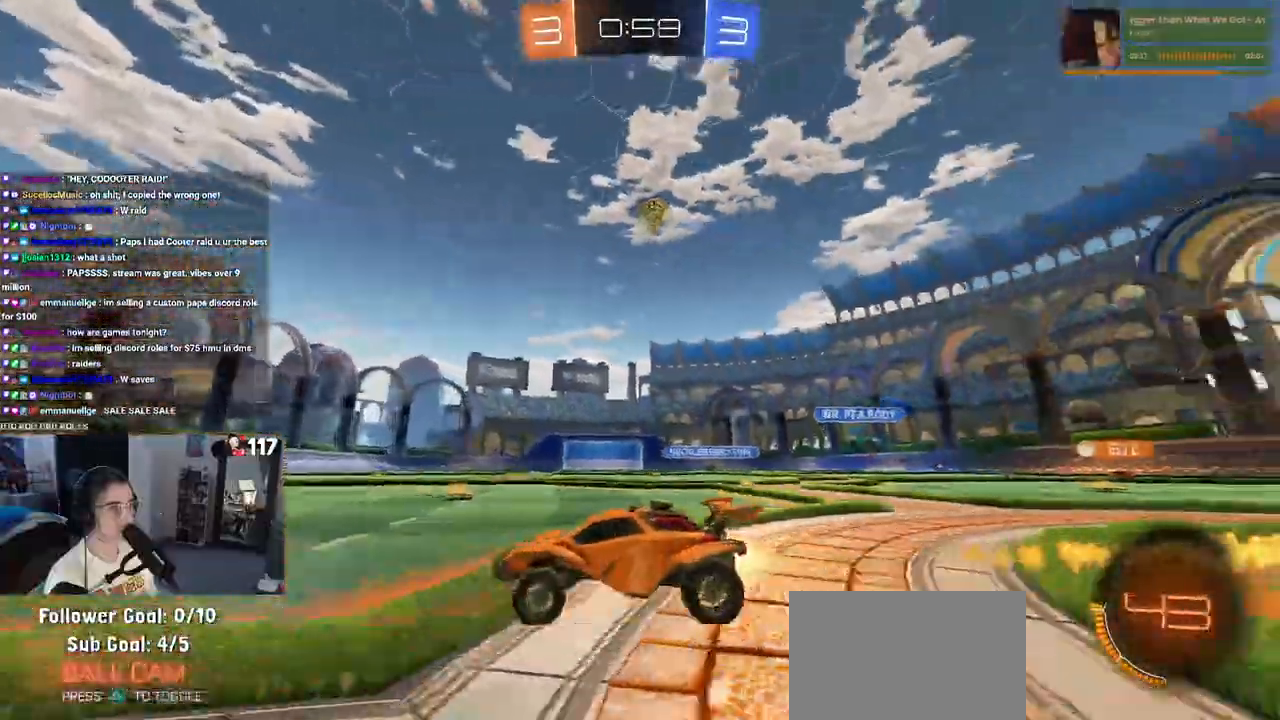
{"dt_ms": 500, "buttons": ["R2"], "left_stick": "center", "right_stick": "center", "events": [[317, "R1", "up"]]}
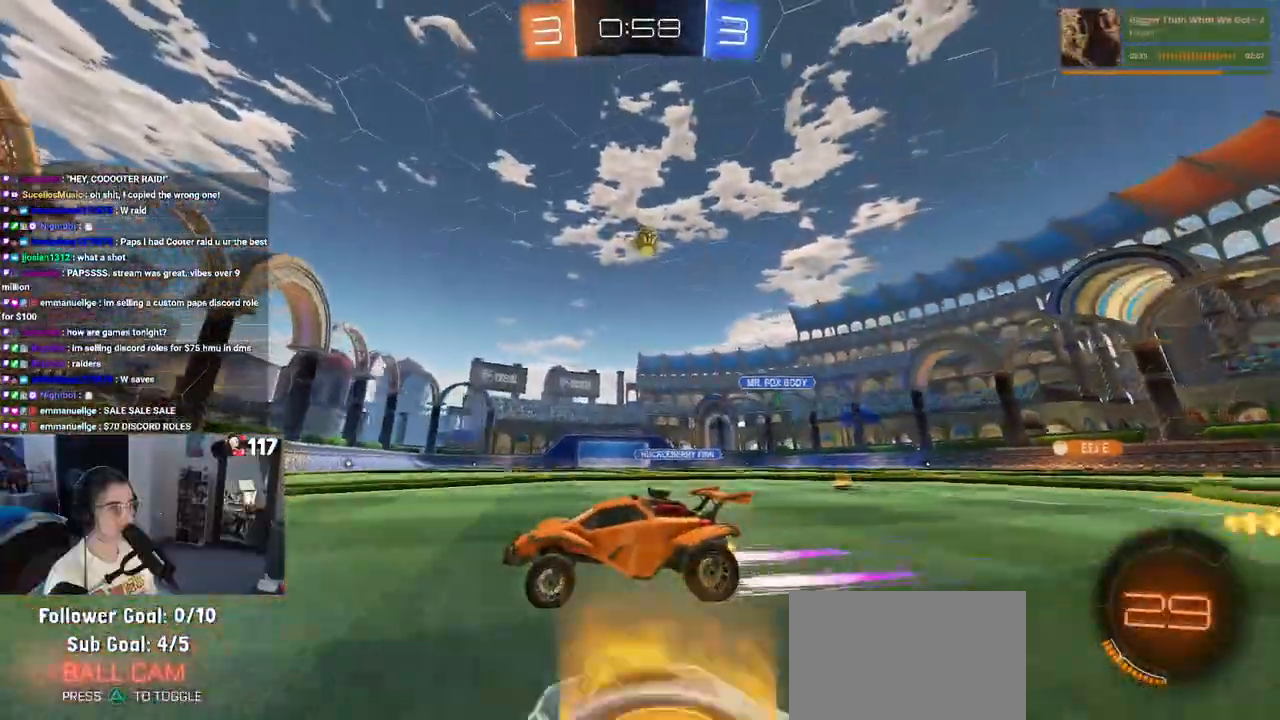
{"dt_ms": 500, "buttons": ["R2"], "left_stick": "left", "right_stick": "center", "events": [[17, "left_stick", "right"], [100, "left_stick", "center"], [200, "left_stick", "left"], [233, "SQUARE", "down"], [467, "SQUARE", "up"]]}
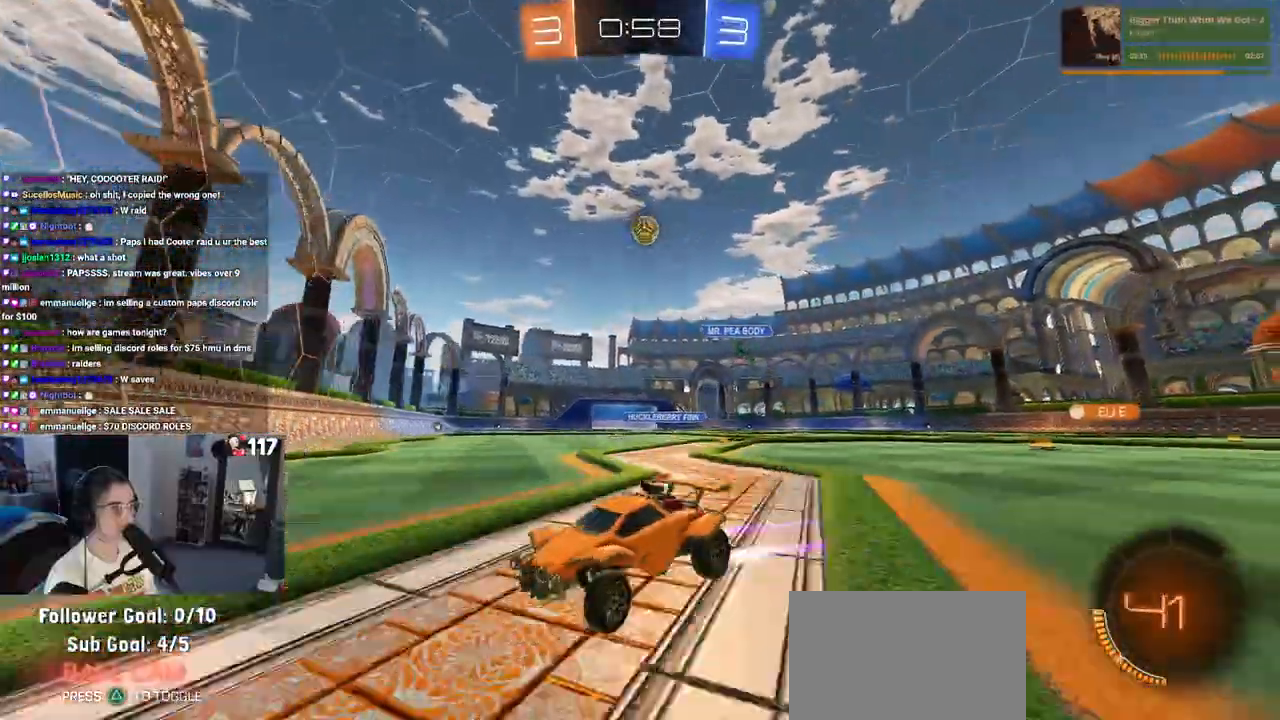
{"dt_ms": 500, "buttons": ["R2"], "left_stick": "left", "right_stick": "center", "events": []}
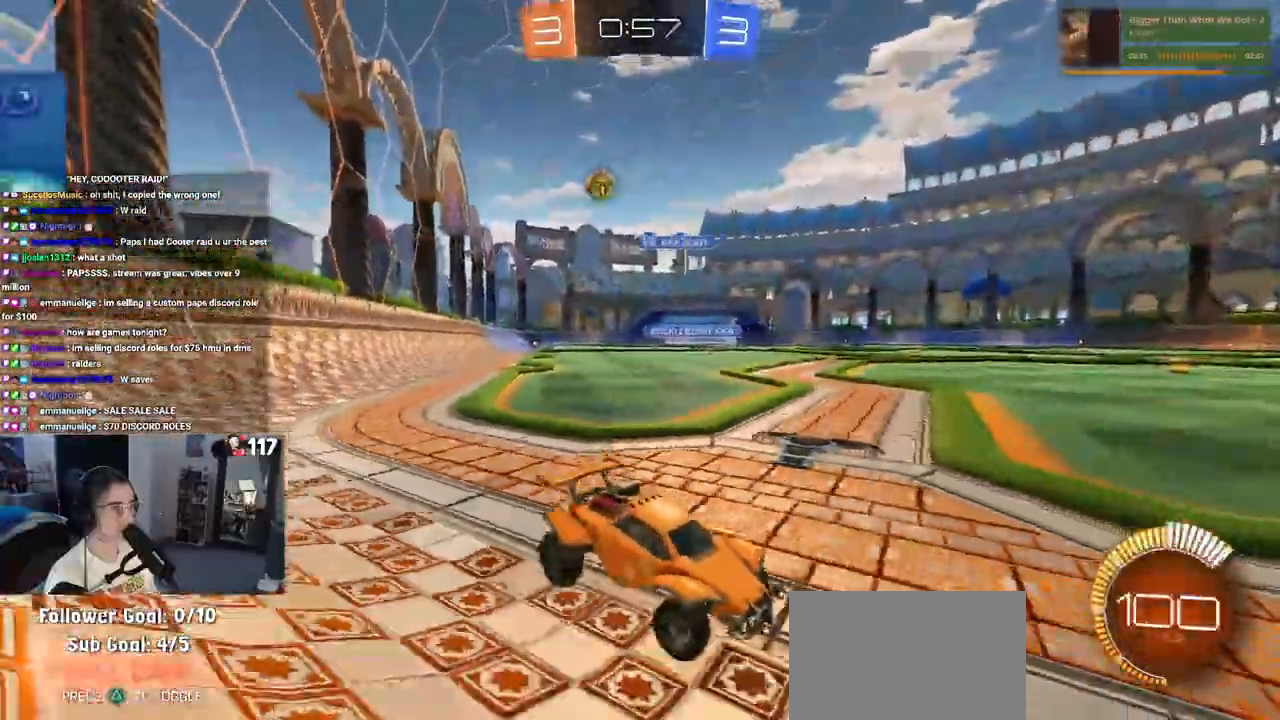
{"dt_ms": 500, "buttons": ["R2"], "left_stick": "left", "right_stick": "center", "events": [[67, "SQUARE", "down"], [217, "SQUARE", "up"]]}
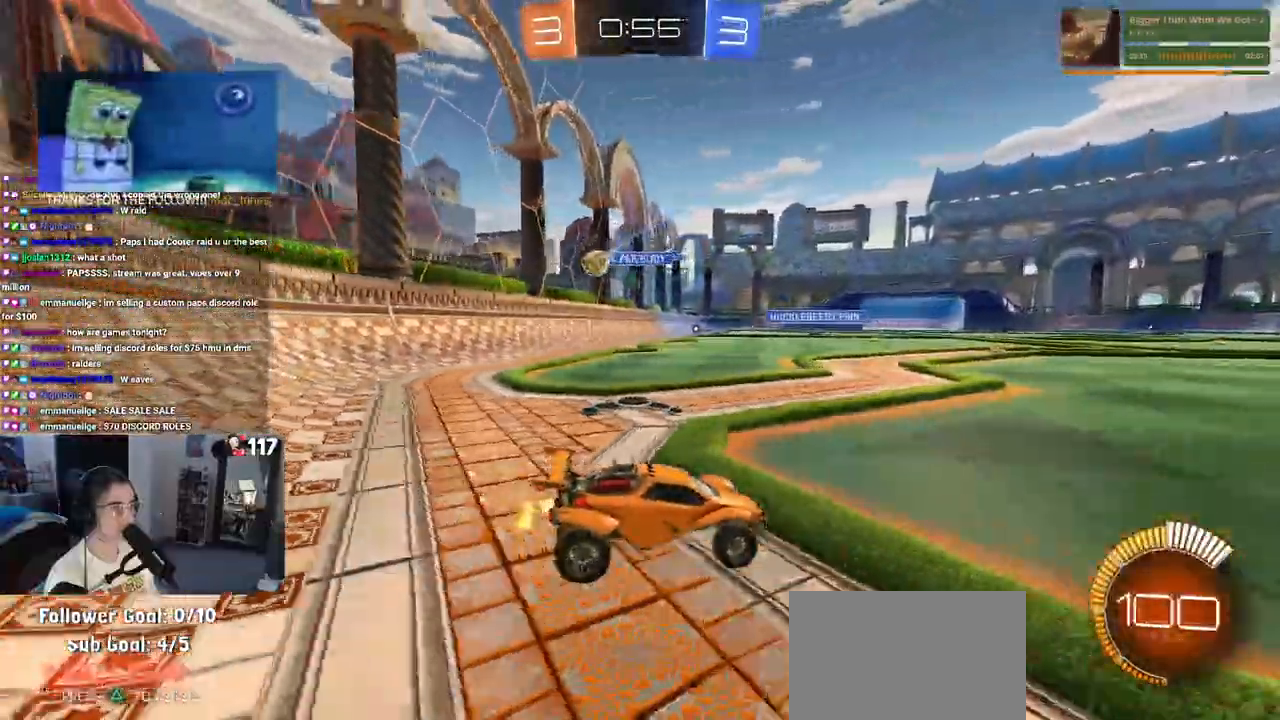
{"dt_ms": 500, "buttons": ["R2"], "left_stick": "right", "right_stick": "center", "events": [[433, "left_stick", "center"], [483, "left_stick", "right"]]}
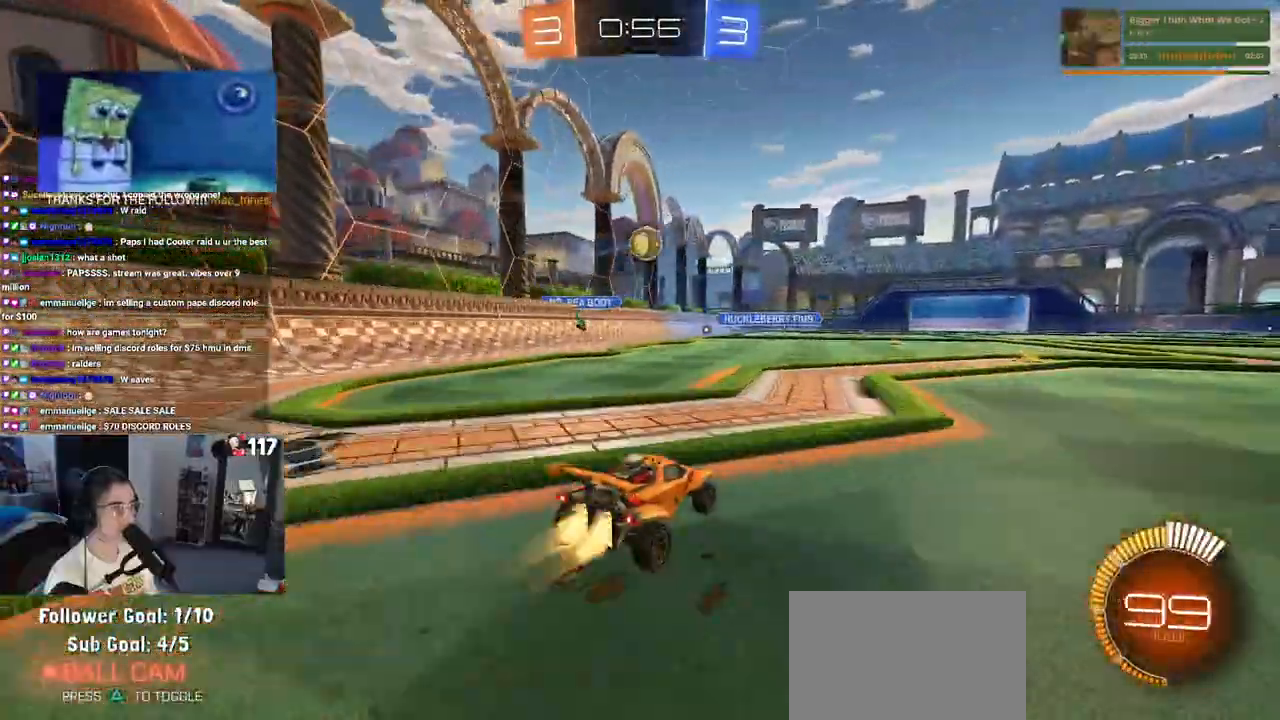
{"dt_ms": 500, "buttons": ["CROSS", "SQUARE", "R1", "R2"], "left_stick": "down-right", "right_stick": "center", "events": [[17, "R1", "down"], [83, "left_stick", "center"], [383, "left_stick", "down-right"], [417, "CROSS", "down"], [483, "SQUARE", "down"]]}
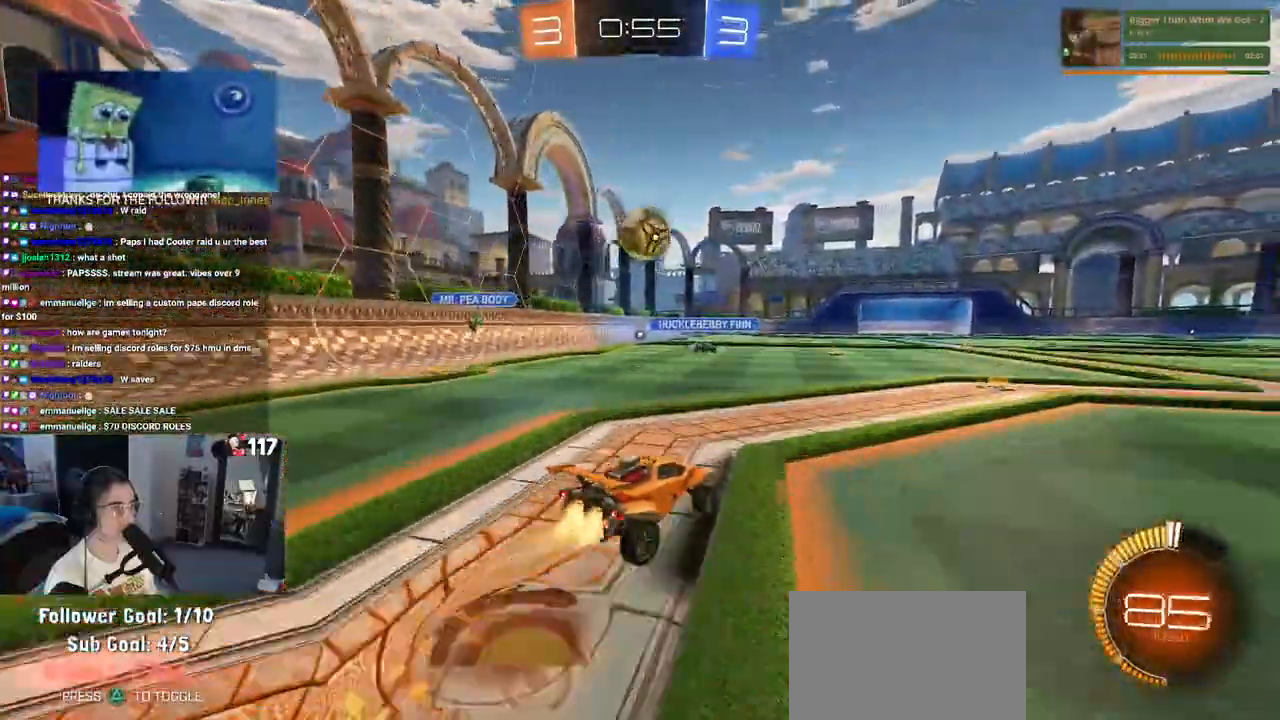
{"dt_ms": 500, "buttons": ["CROSS", "R1", "R2"], "left_stick": "left", "right_stick": "center", "events": [[50, "left_stick", "down-left"], [117, "SQUARE", "up"], [117, "left_stick", "left"], [150, "CROSS", "up"], [383, "CROSS", "down"]]}
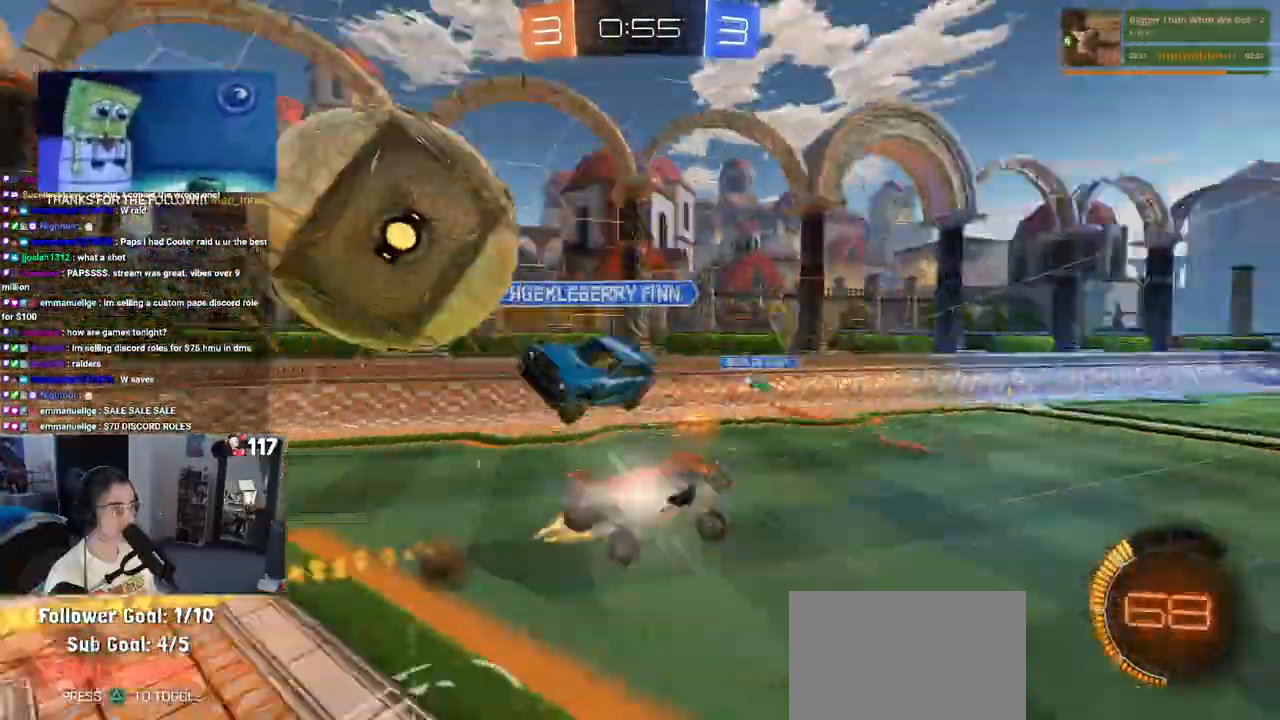
{"dt_ms": 500, "buttons": ["SQUARE", "R2"], "left_stick": "left", "right_stick": "center", "events": [[33, "left_stick", "down-left"], [83, "CROSS", "up"], [217, "R1", "up"], [283, "SQUARE", "down"], [433, "left_stick", "left"]]}
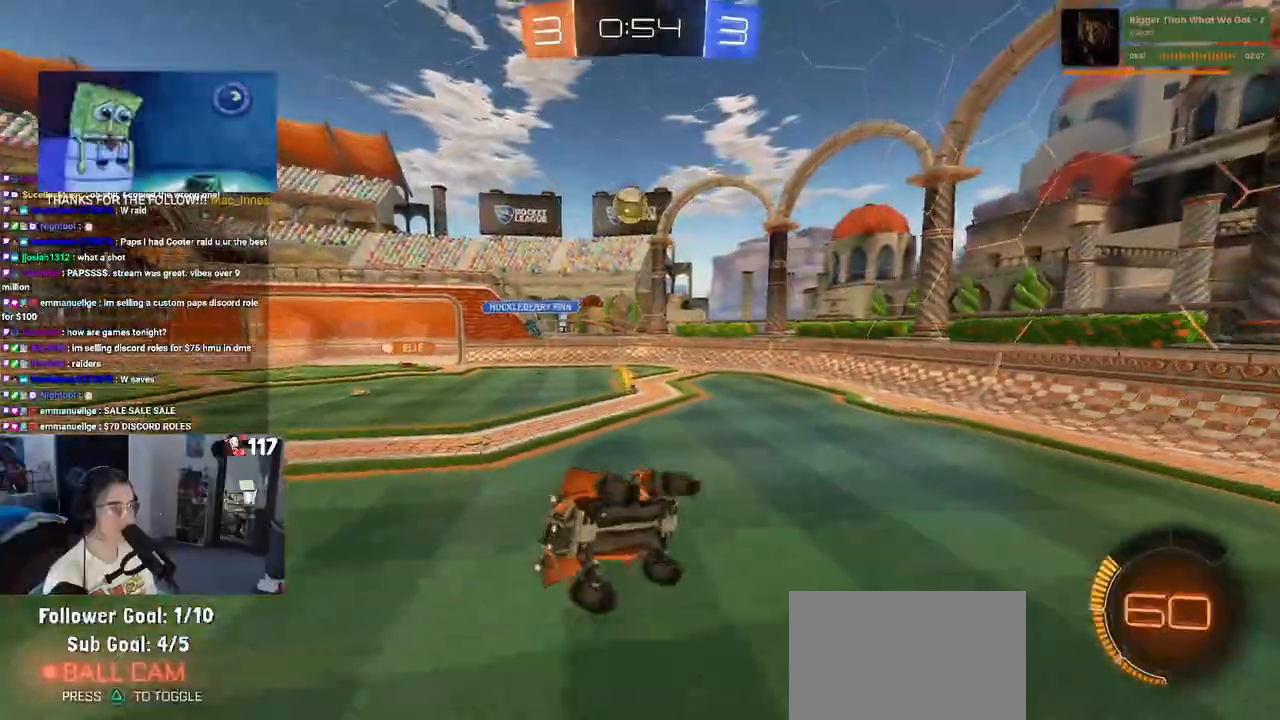
{"dt_ms": 500, "buttons": ["R2"], "left_stick": "center", "right_stick": "center", "events": [[200, "SQUARE", "up"], [217, "left_stick", "up"], [383, "left_stick", "center"]]}
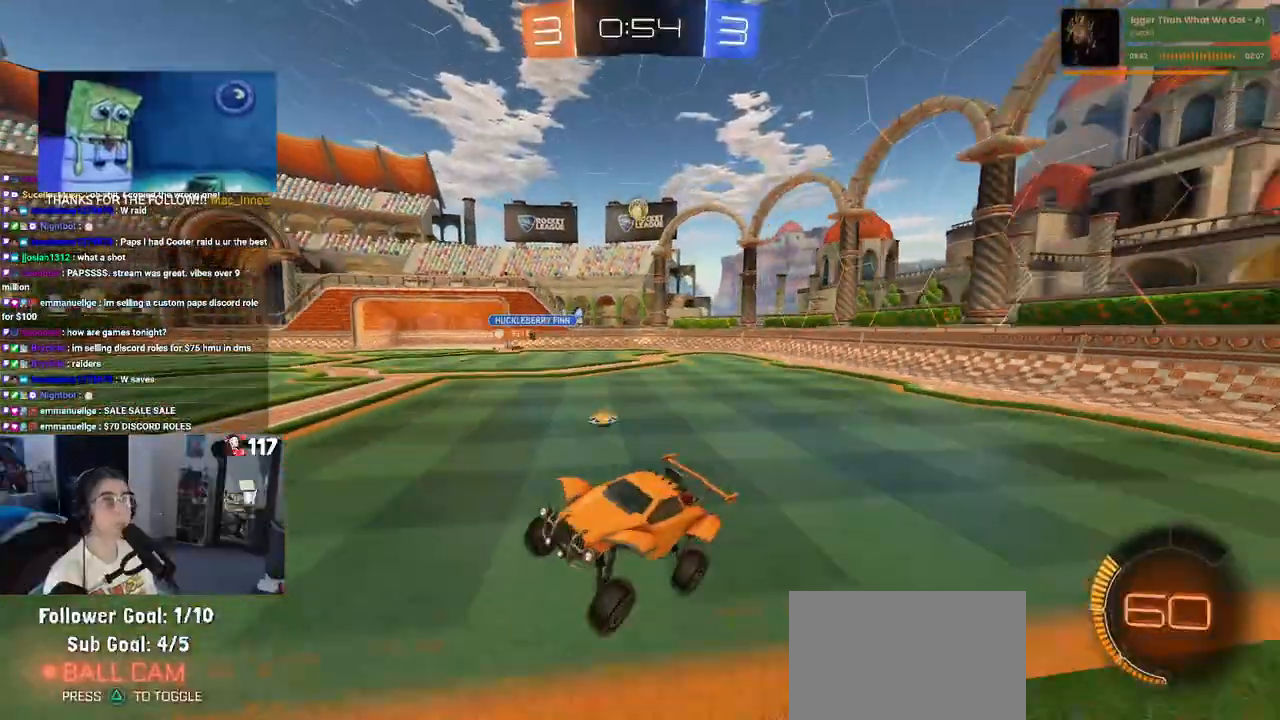
{"dt_ms": 500, "buttons": ["R2"], "left_stick": "right", "right_stick": "center", "events": [[200, "left_stick", "right"]]}
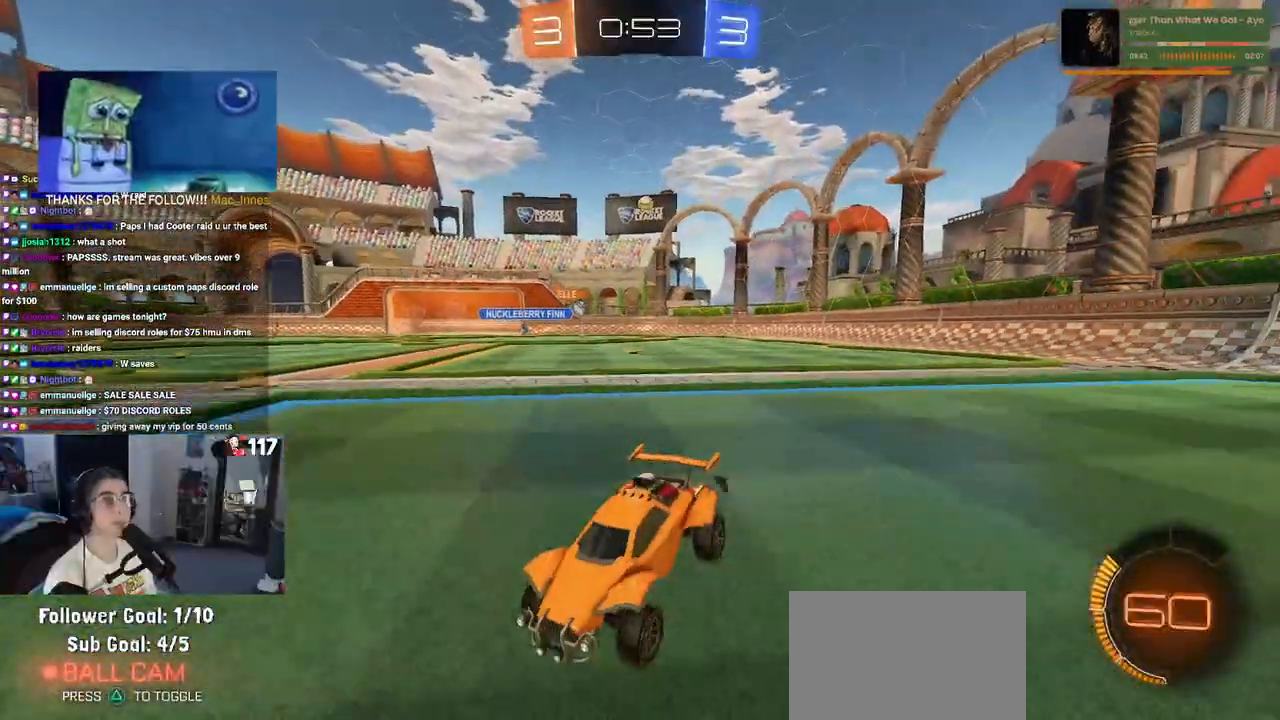
{"dt_ms": 500, "buttons": ["R2"], "left_stick": "right", "right_stick": "center", "events": [[333, "SQUARE", "down"], [433, "SQUARE", "up"]]}
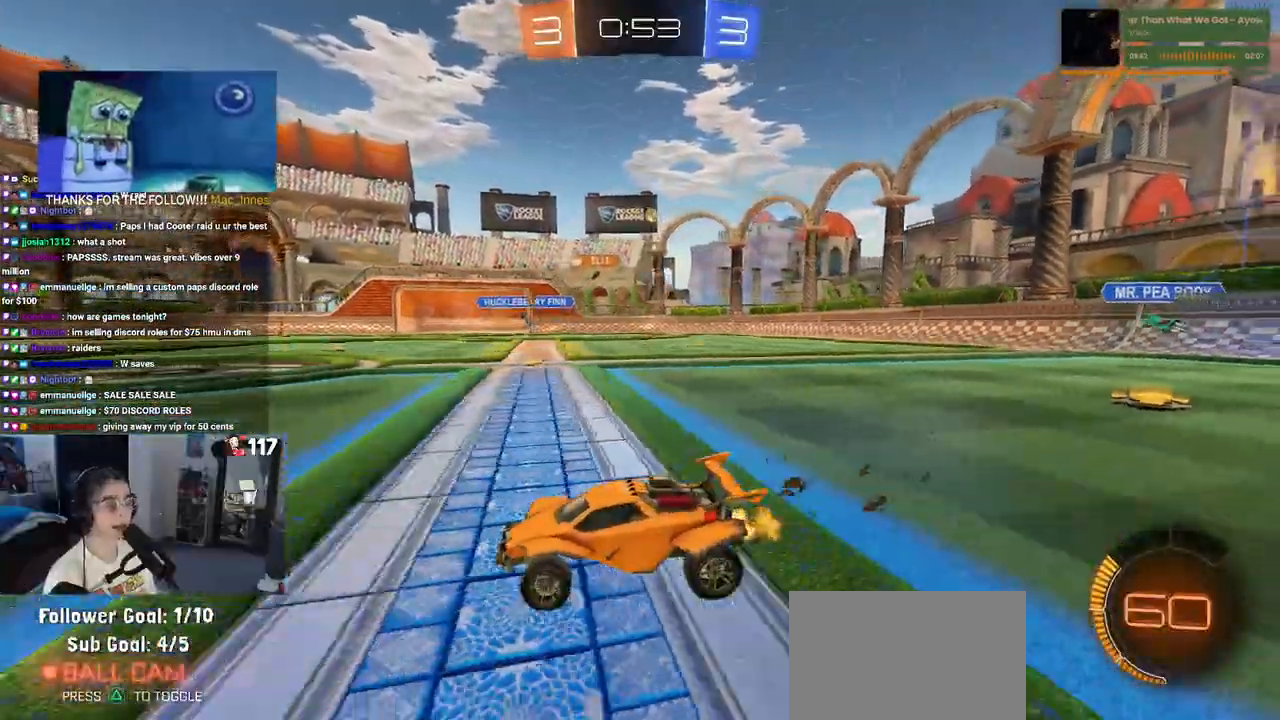
{"dt_ms": 500, "buttons": ["R2"], "left_stick": "right", "right_stick": "center", "events": []}
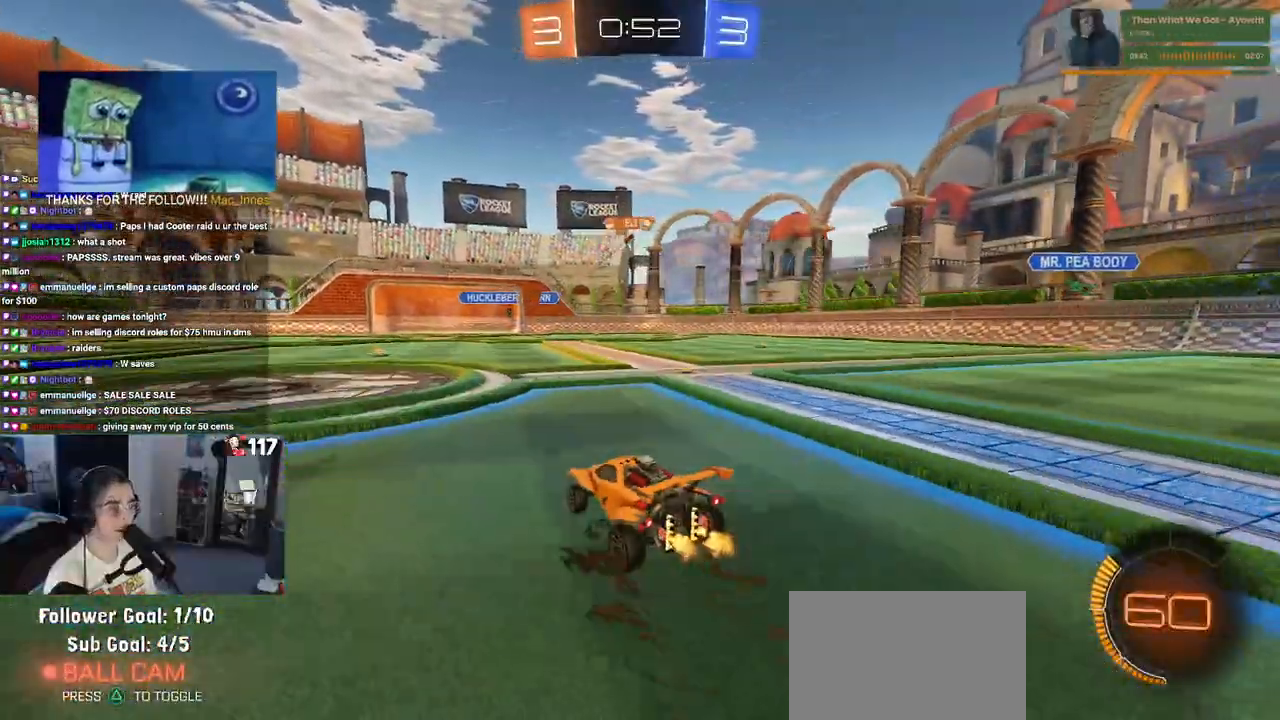
{"dt_ms": 500, "buttons": ["SQUARE", "R2"], "left_stick": "down-left", "right_stick": "center", "events": [[83, "CROSS", "down"], [117, "left_stick", "up"], [200, "CROSS", "up"], [200, "left_stick", "up-left"], [267, "CROSS", "down"], [333, "SQUARE", "down"], [367, "CROSS", "up"], [367, "left_stick", "down-left"]]}
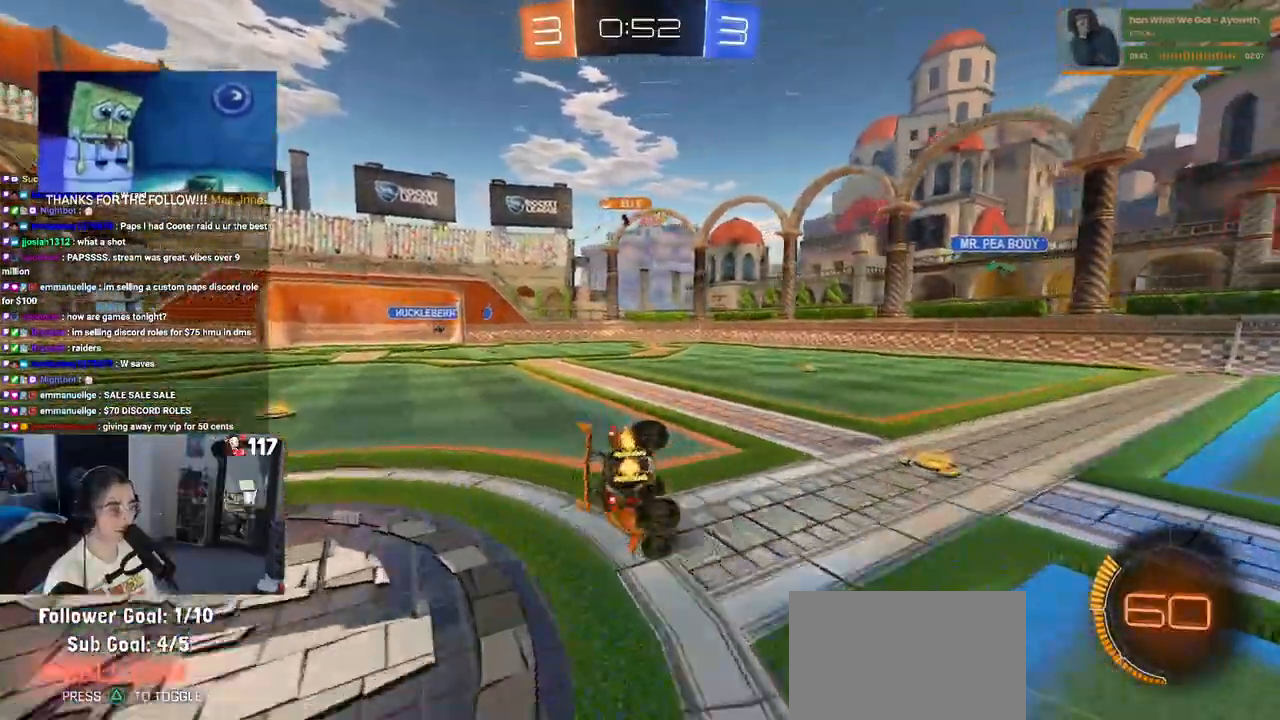
{"dt_ms": 500, "buttons": ["SQUARE", "R2"], "left_stick": "down-left", "right_stick": "center", "events": []}
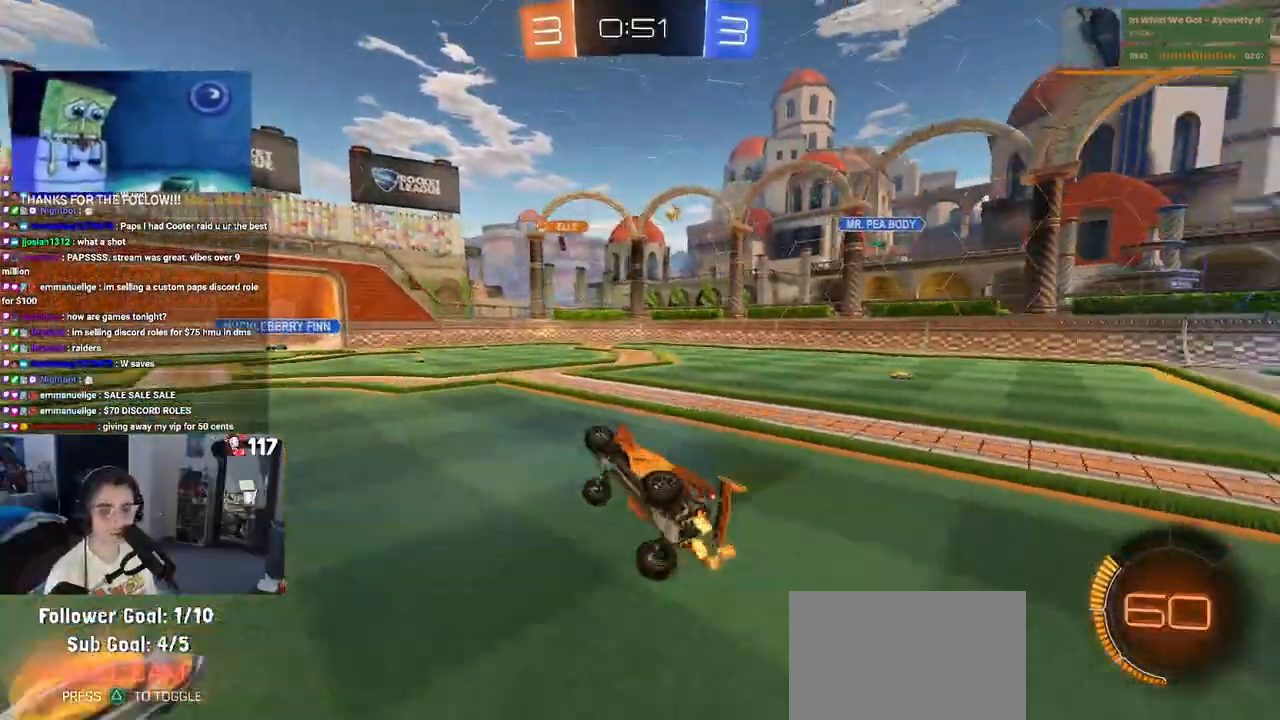
{"dt_ms": 500, "buttons": ["R2"], "left_stick": "center", "right_stick": "center", "events": [[150, "SQUARE", "up"], [150, "left_stick", "center"]]}
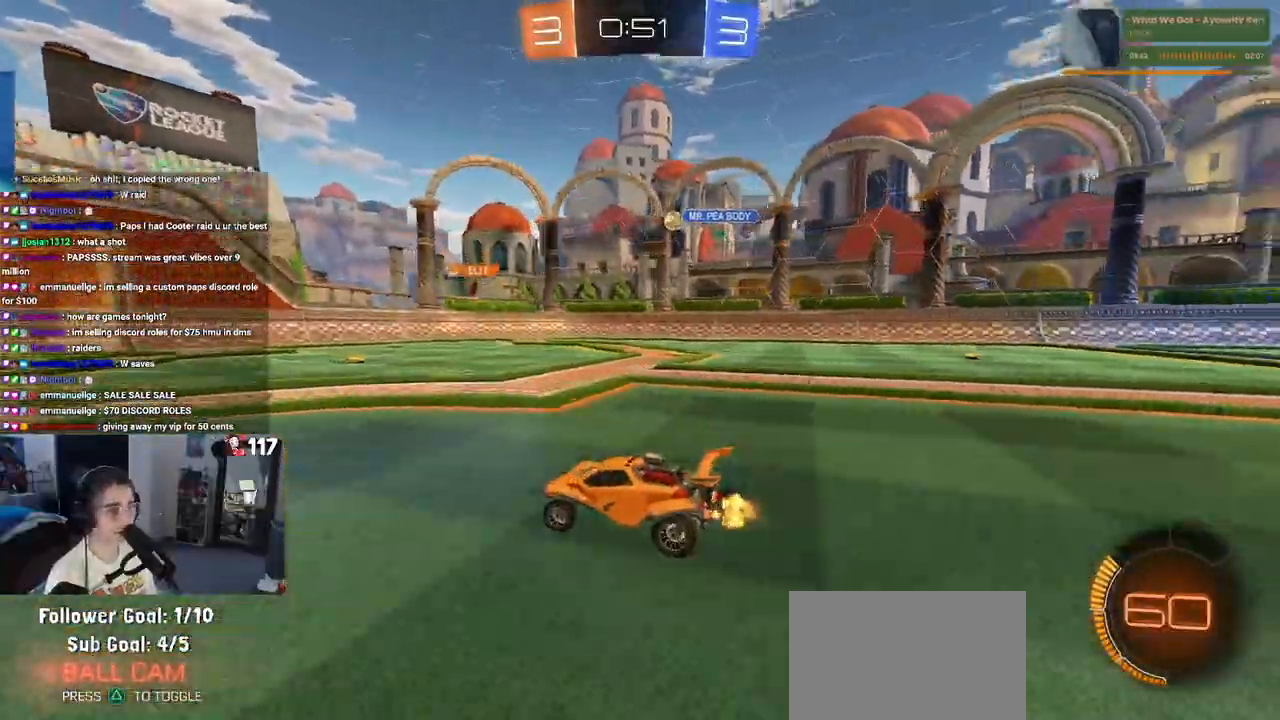
{"dt_ms": 500, "buttons": ["R2"], "left_stick": "center", "right_stick": "center", "events": []}
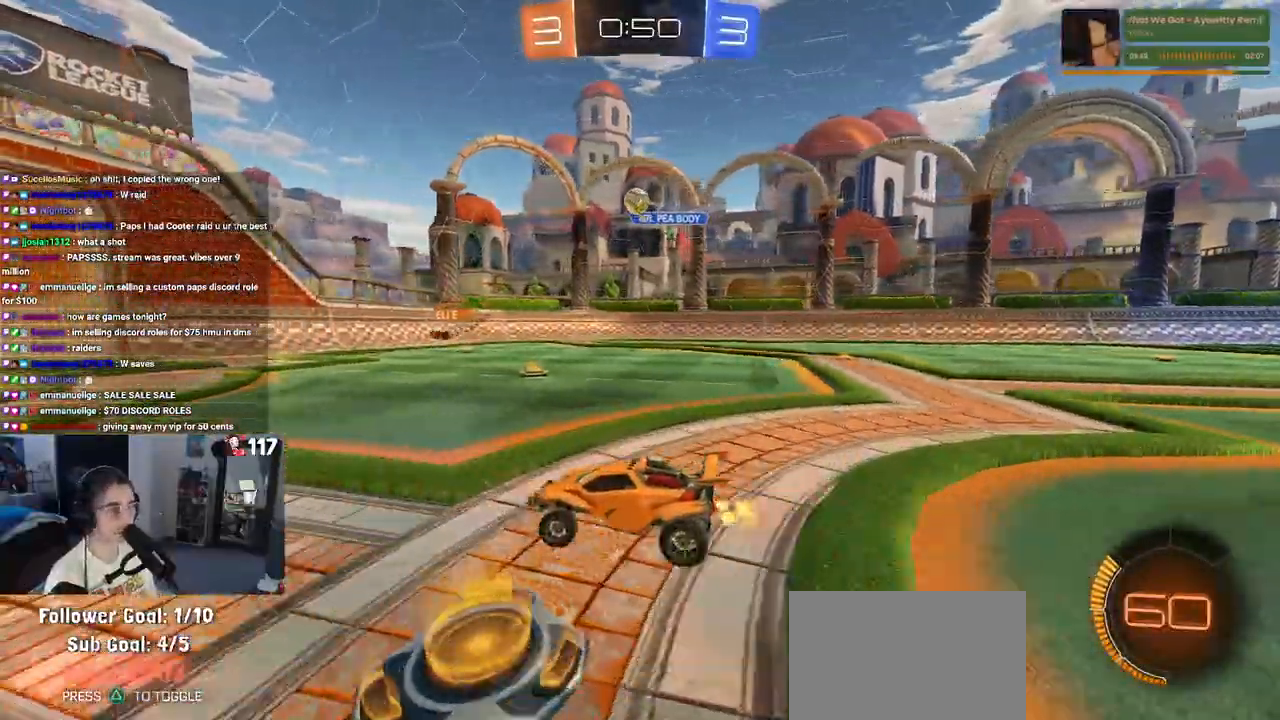
{"dt_ms": 500, "buttons": ["R2"], "left_stick": "left", "right_stick": "center", "events": [[383, "left_stick", "left"]]}
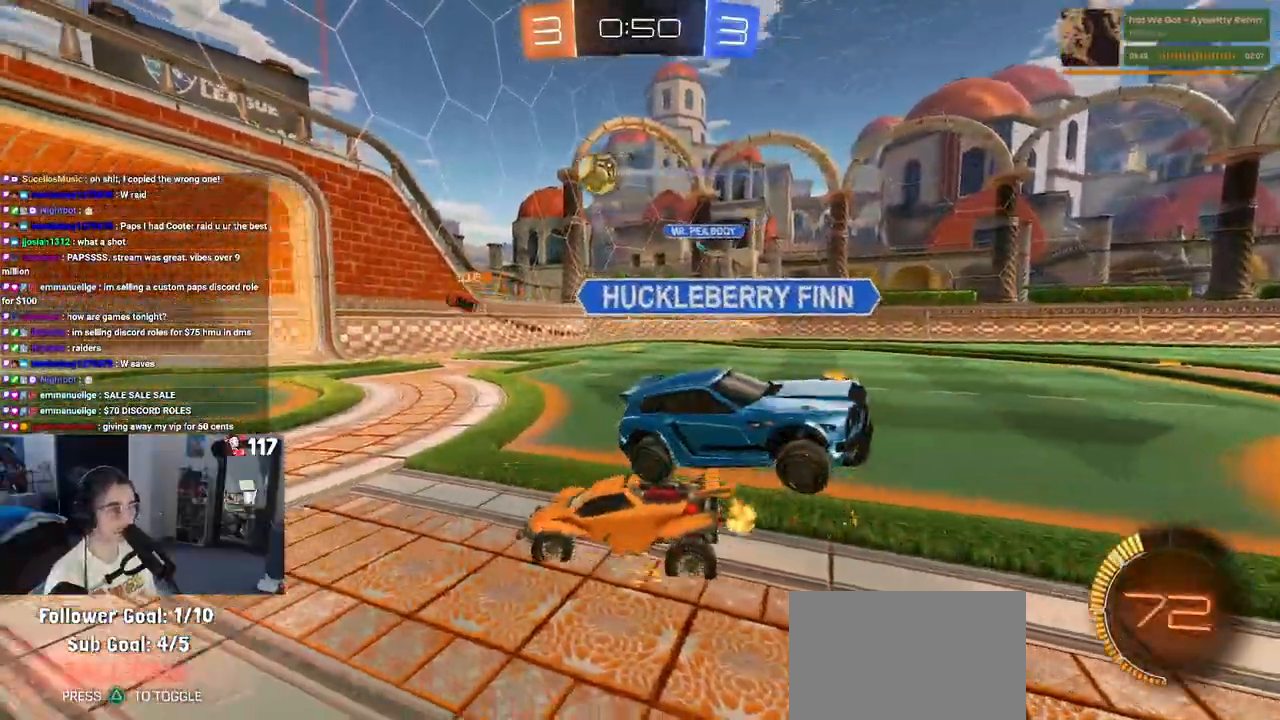
{"dt_ms": 500, "buttons": ["R2"], "left_stick": "center", "right_stick": "center", "events": [[50, "left_stick", "center"]]}
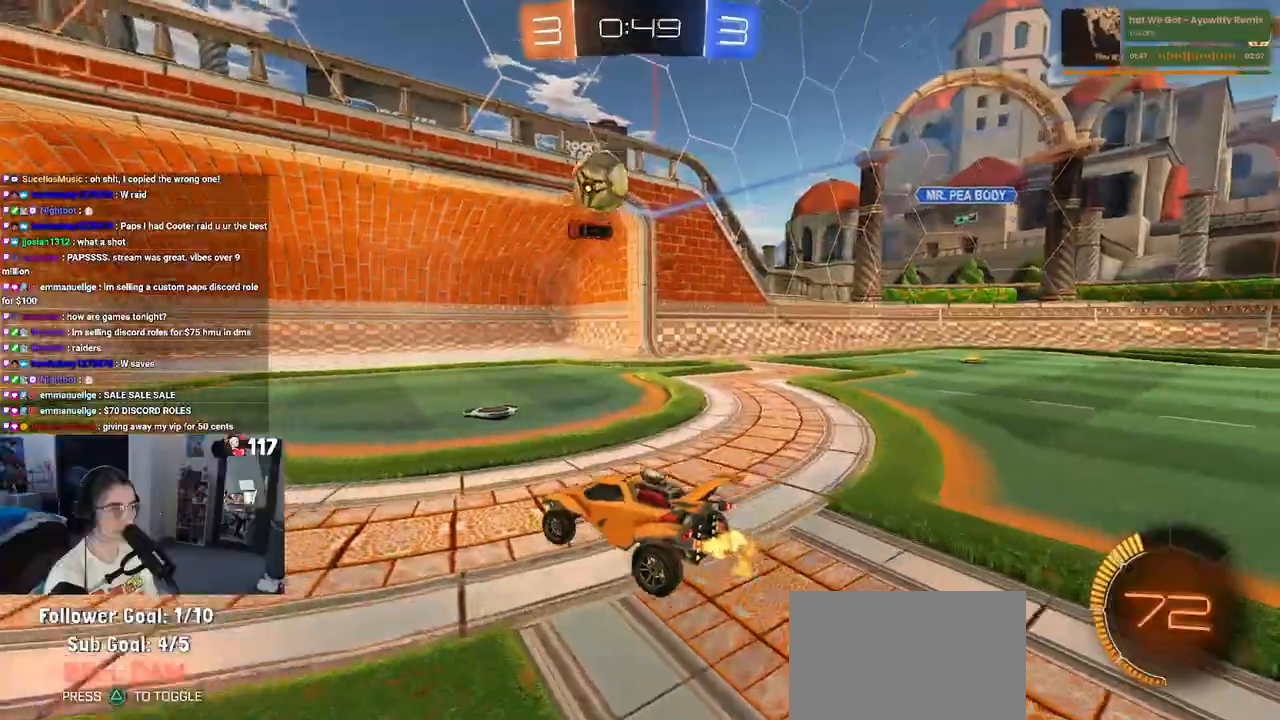
{"dt_ms": 500, "buttons": ["R2"], "left_stick": "left", "right_stick": "center", "events": [[17, "left_stick", "right"], [200, "left_stick", "center"], [250, "left_stick", "left"], [383, "SQUARE", "down"], [483, "SQUARE", "up"]]}
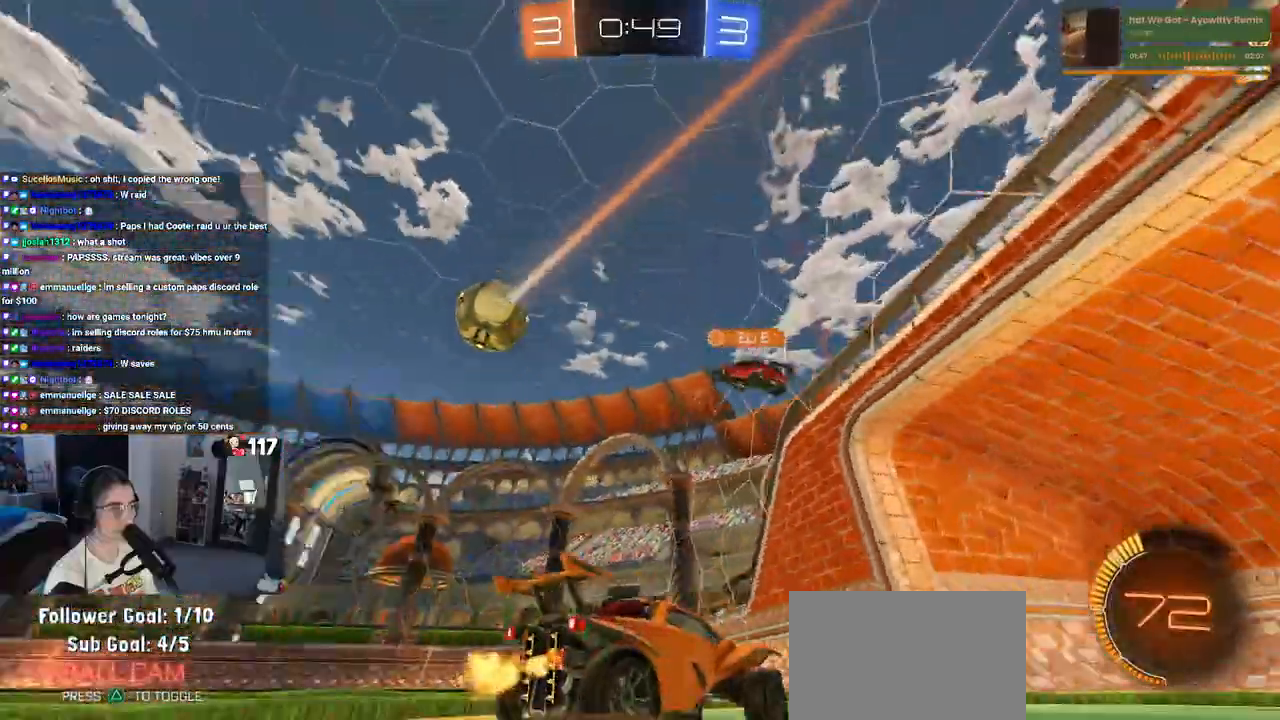
{"dt_ms": 500, "buttons": ["R2"], "left_stick": "center", "right_stick": "center", "events": [[383, "left_stick", "center"]]}
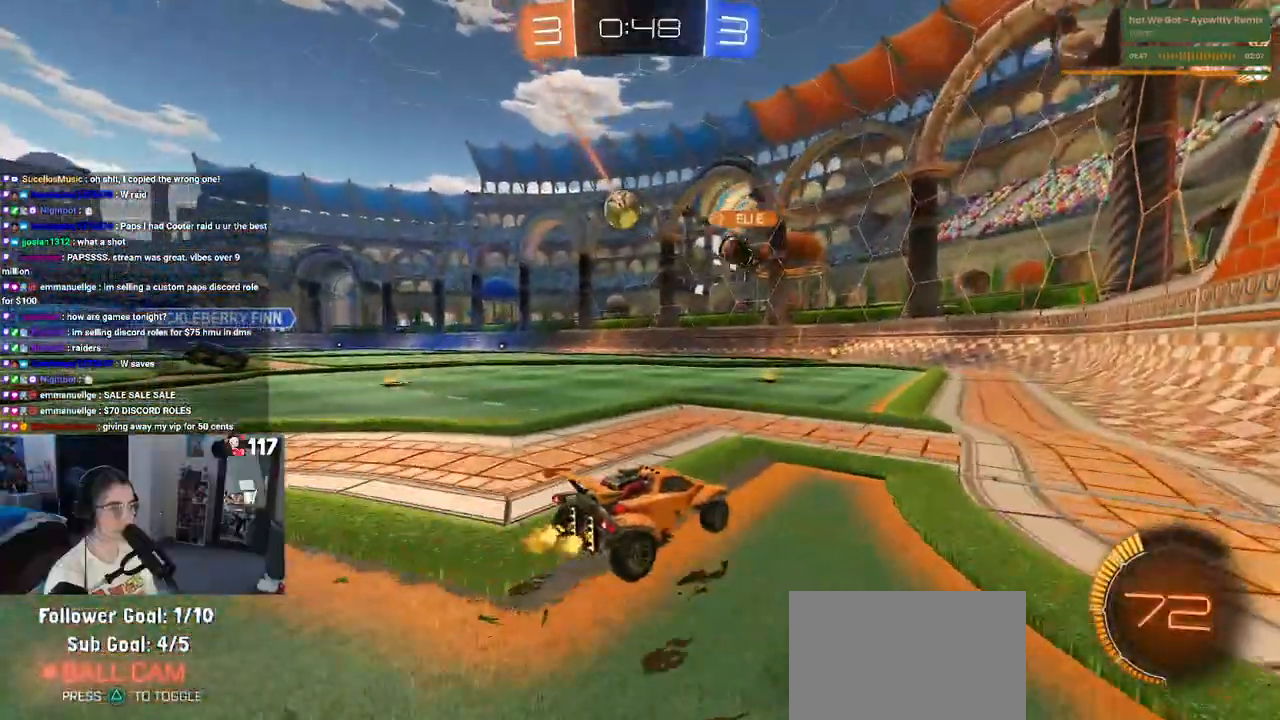
{"dt_ms": 500, "buttons": ["R2"], "left_stick": "left", "right_stick": "center", "events": [[250, "left_stick", "left"]]}
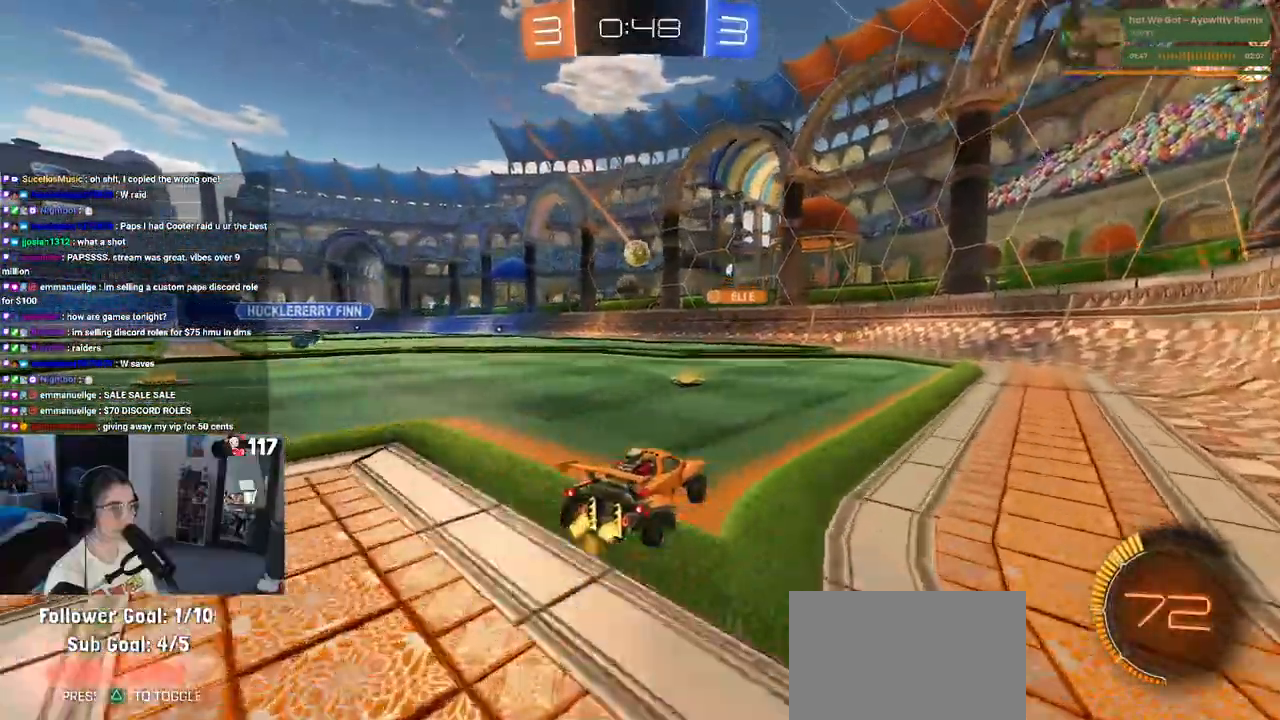
{"dt_ms": 500, "buttons": ["R2"], "left_stick": "left", "right_stick": "center", "events": [[50, "left_stick", "center"], [183, "left_stick", "left"], [350, "SQUARE", "down"], [467, "SQUARE", "up"]]}
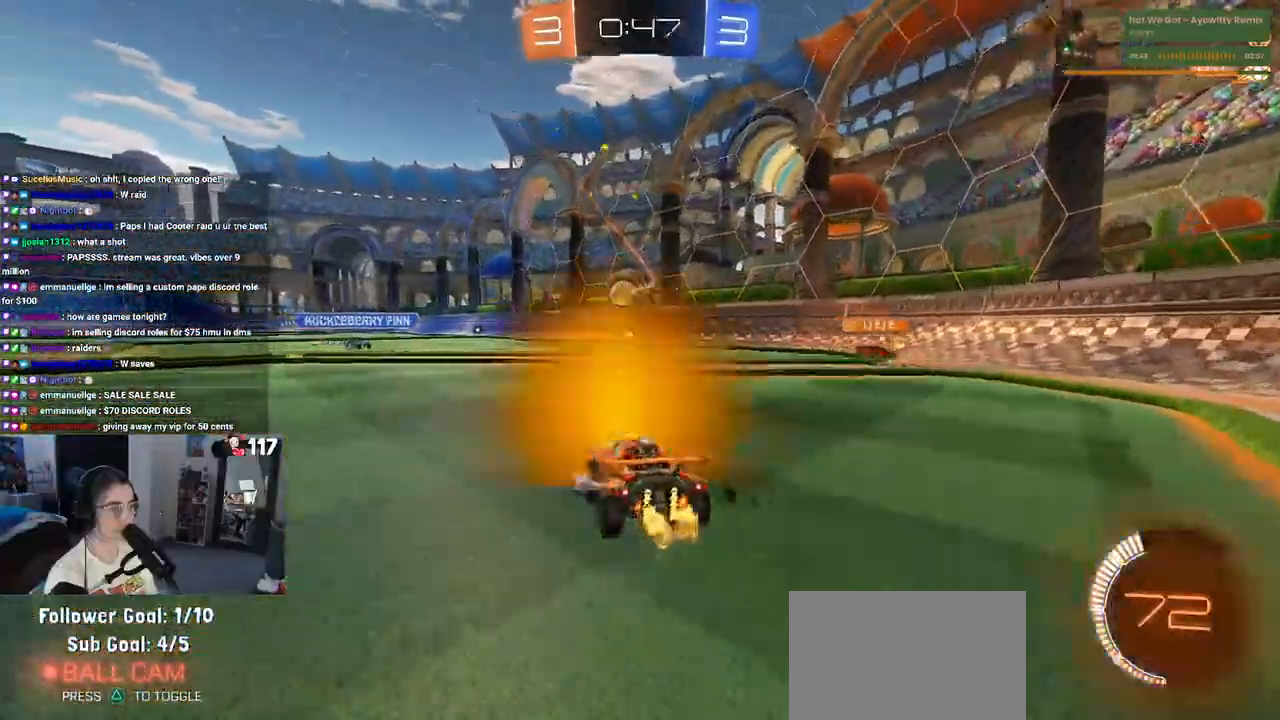
{"dt_ms": 500, "buttons": ["R1", "R2"], "left_stick": "center", "right_stick": "center", "events": [[283, "left_stick", "center"], [467, "R1", "down"]]}
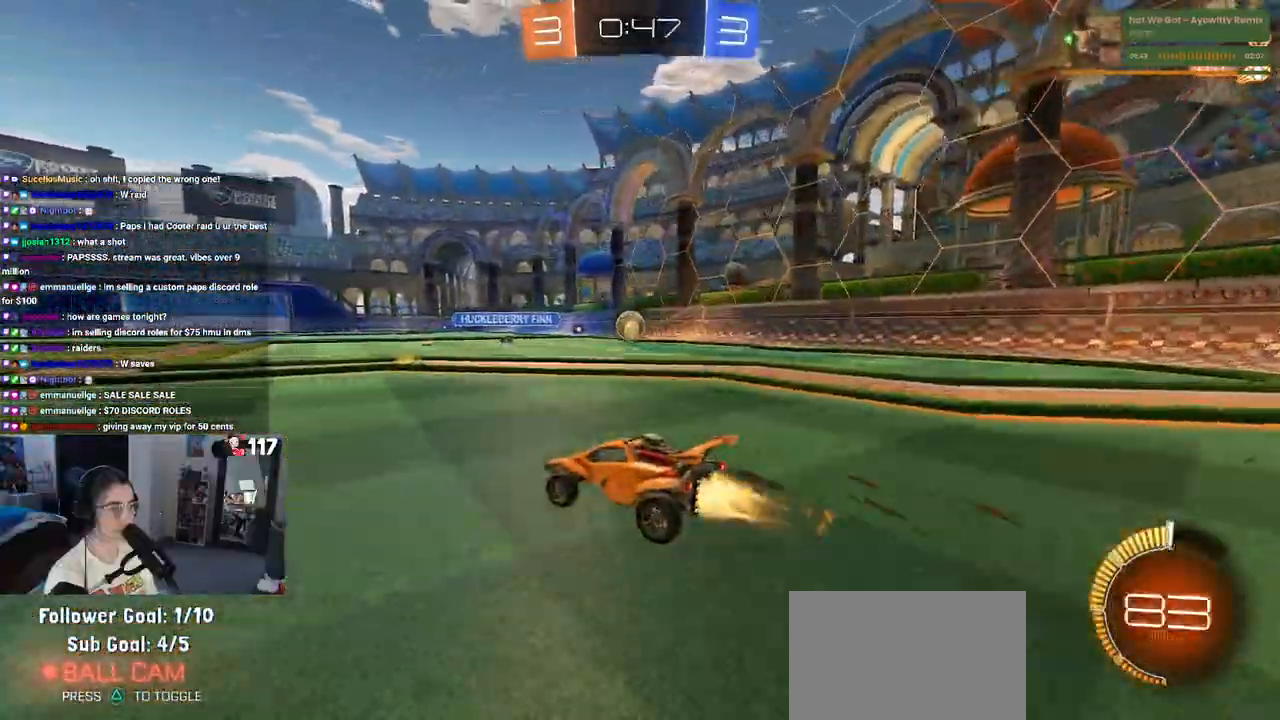
{"dt_ms": 500, "buttons": ["R1", "R2"], "left_stick": "center", "right_stick": "center", "events": [[33, "left_stick", "right"], [167, "left_stick", "center"], [250, "left_stick", "right"], [383, "left_stick", "center"]]}
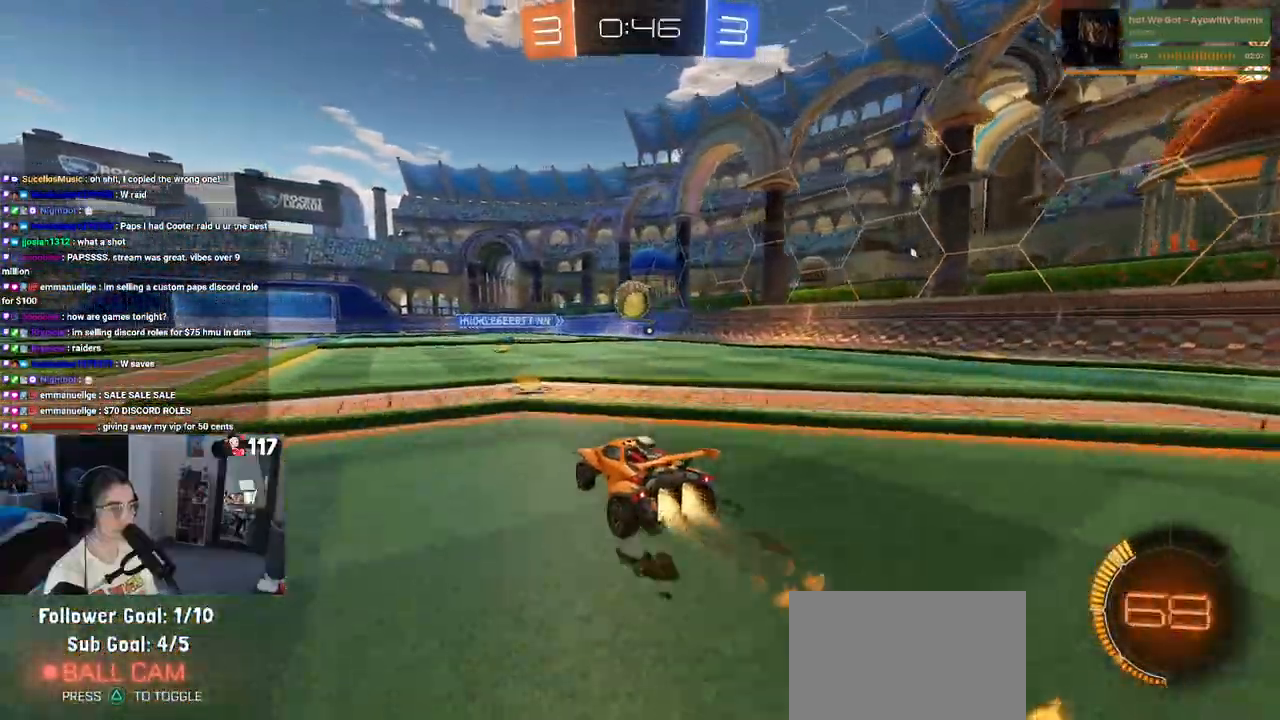
{"dt_ms": 500, "buttons": ["R2"], "left_stick": "center", "right_stick": "center", "events": [[133, "left_stick", "left"], [217, "left_stick", "center"], [383, "left_stick", "left"], [483, "R1", "up"], [483, "left_stick", "center"]]}
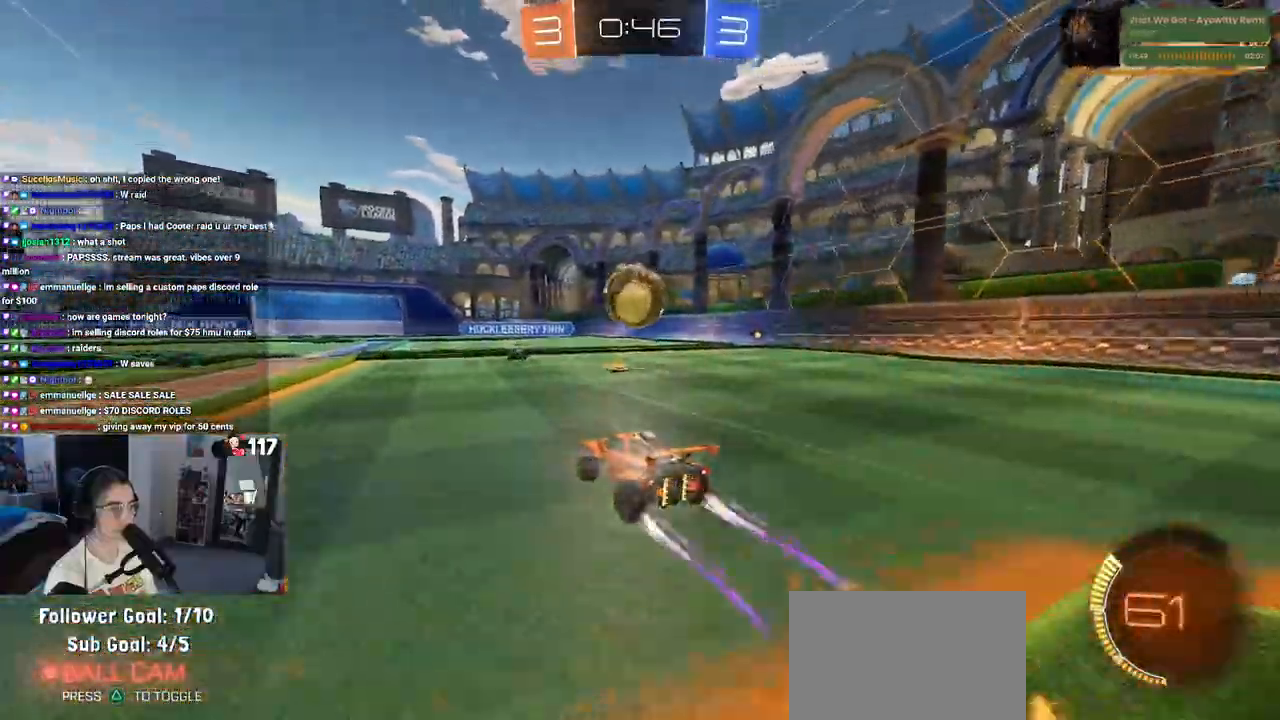
{"dt_ms": 1000, "buttons": ["SQUARE", "R2"], "left_stick": "left", "right_stick": "center"}
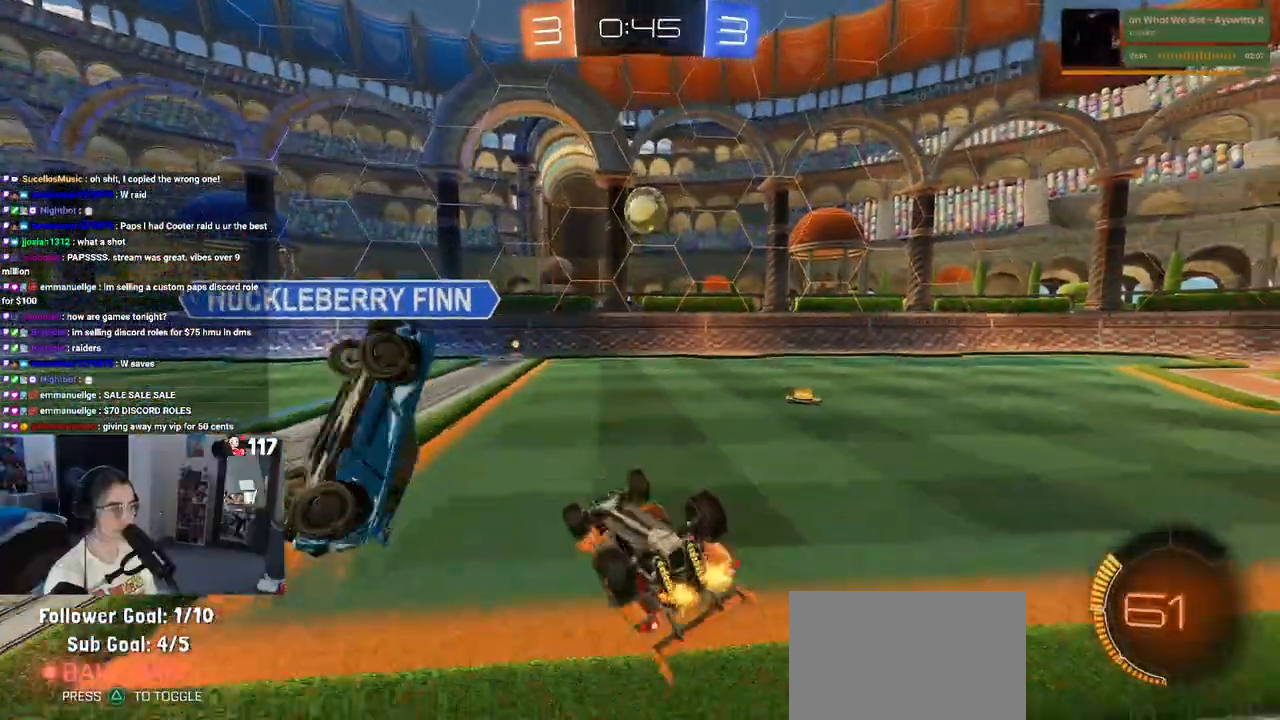
{"dt_ms": 500, "buttons": ["R2"], "left_stick": "left", "right_stick": "center", "events": [[333, "SQUARE", "up"]]}